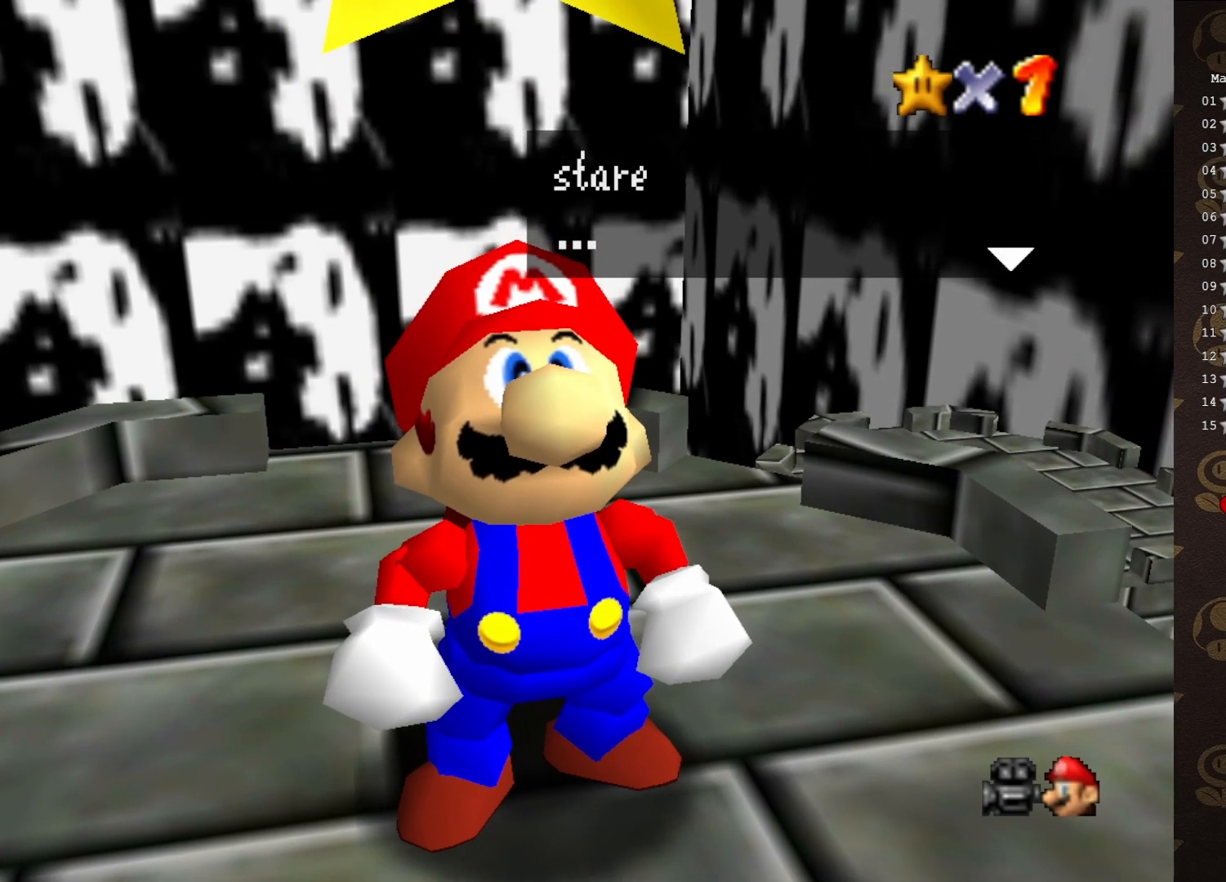
Gameplay with a controller (Nintendo layout); each line is a JSON object with the inputs held at the frame after it. "events" lists button and stick changes between this image and that frame as [ms after this image, input, new state], when the widget could be followed in between. Not read: L3 R3 Z.
{"buttons": [], "left_stick": "center", "events": []}
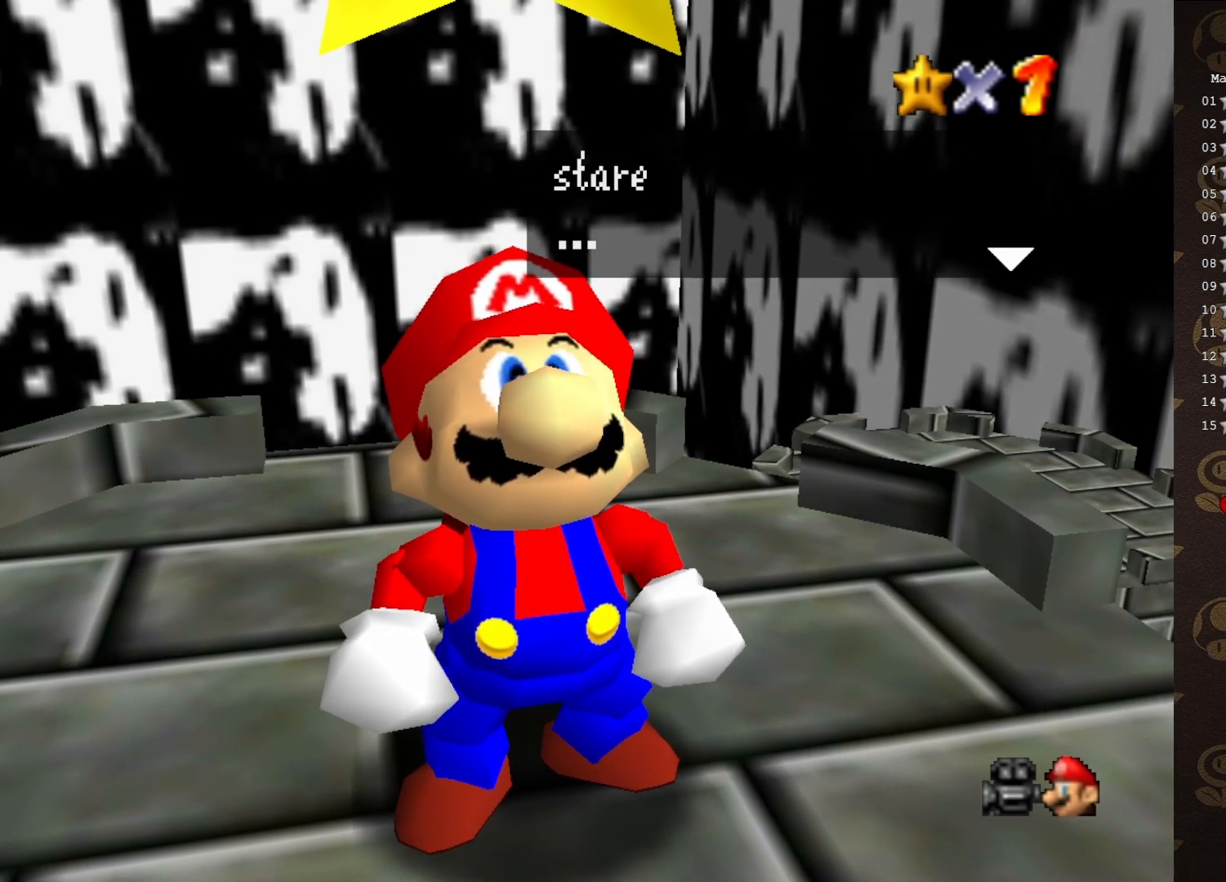
{"buttons": [], "left_stick": "center", "events": []}
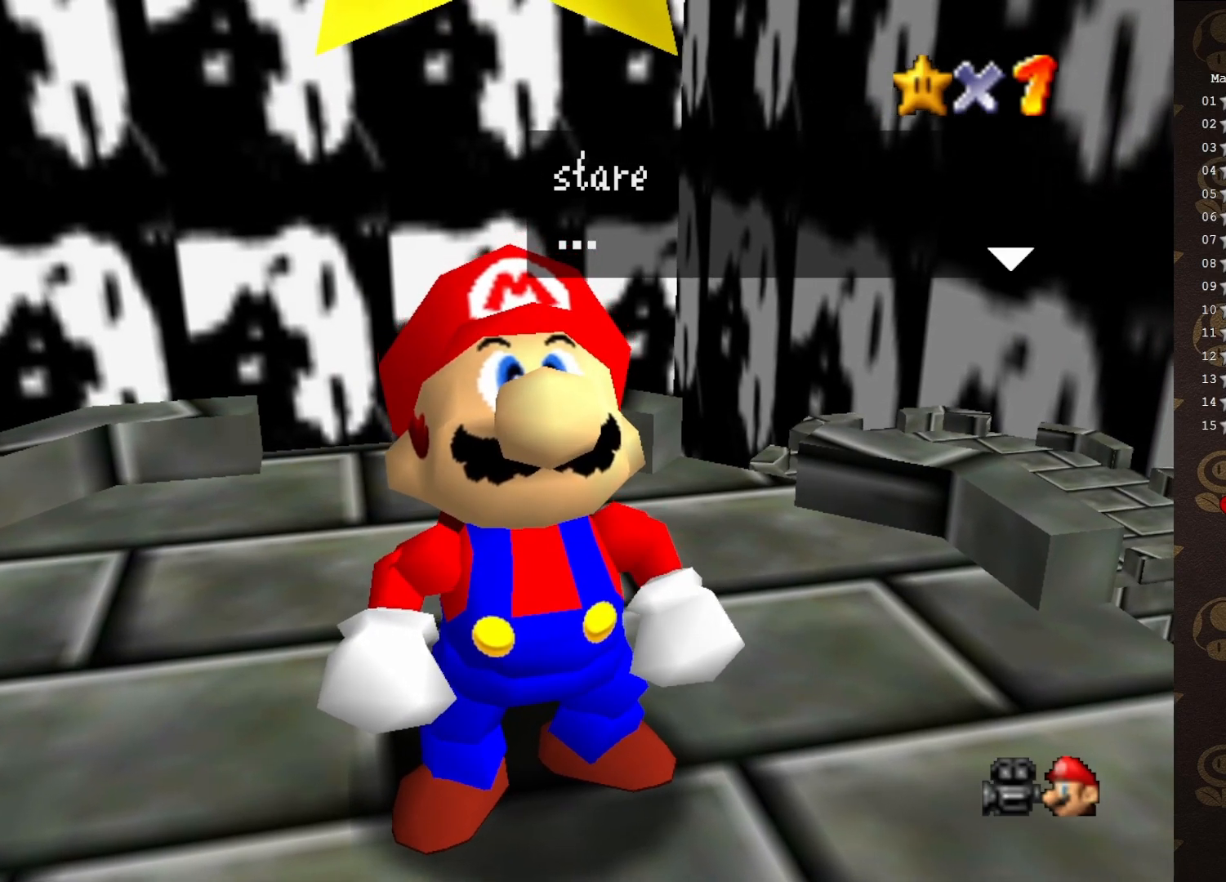
{"buttons": [], "left_stick": "center", "events": []}
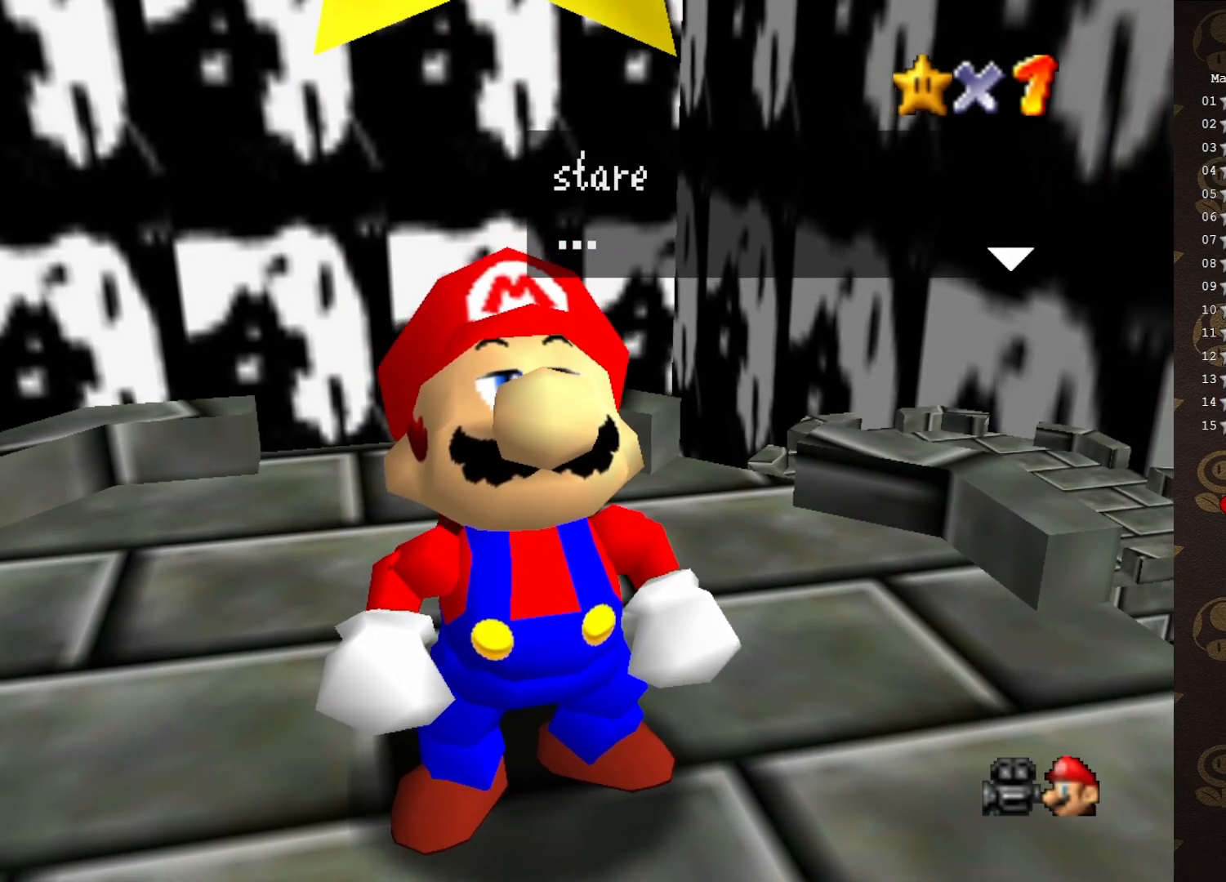
{"buttons": [], "left_stick": "center", "events": []}
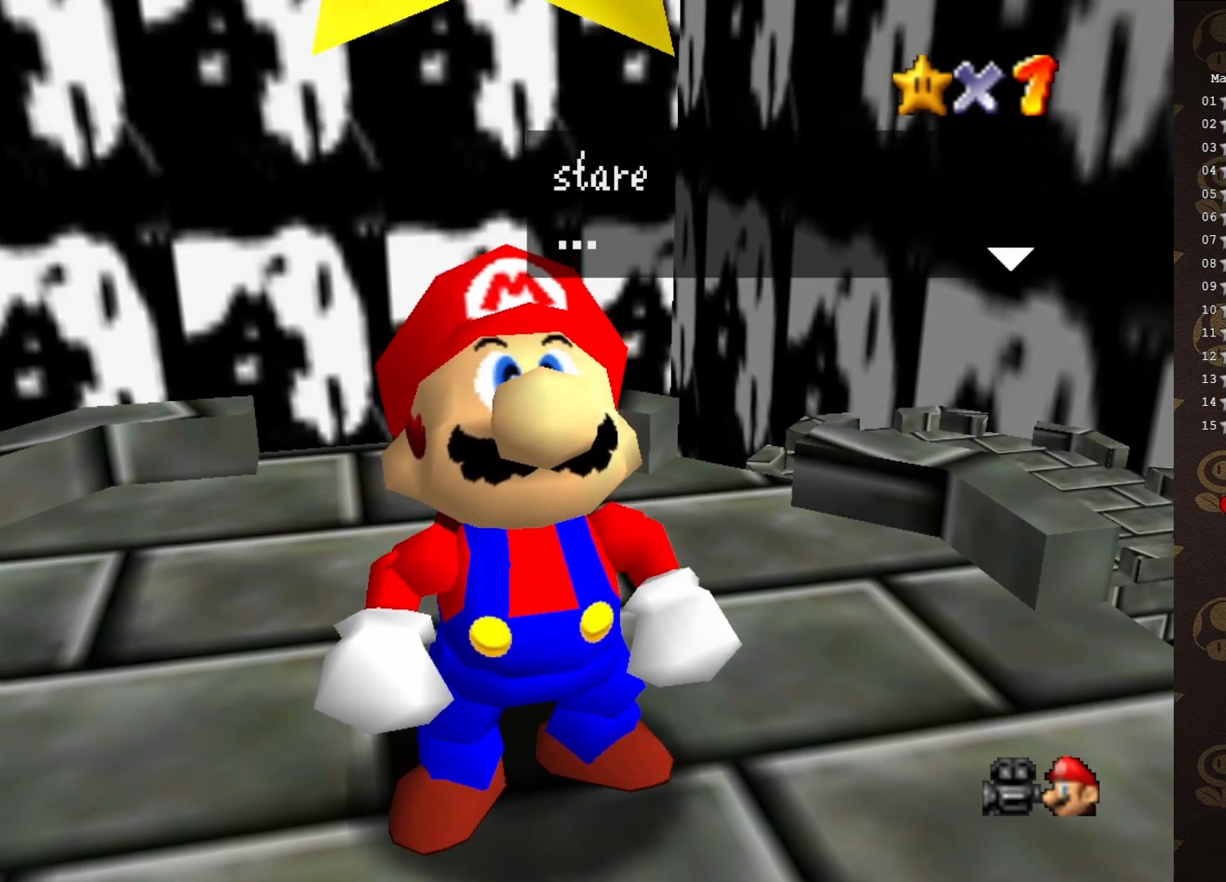
{"buttons": [], "left_stick": "center", "events": [[200, "A", "down"], [317, "A", "up"]]}
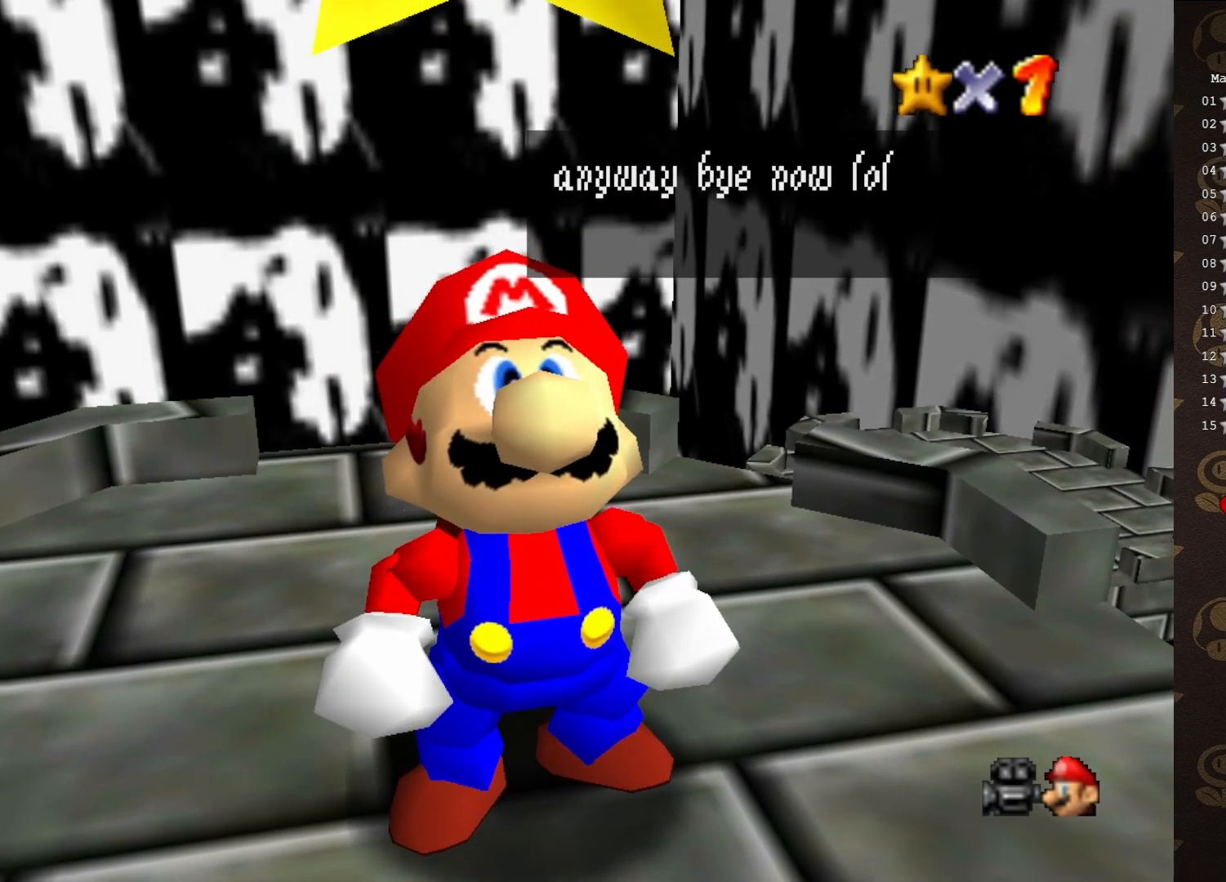
{"buttons": [], "left_stick": "center", "events": []}
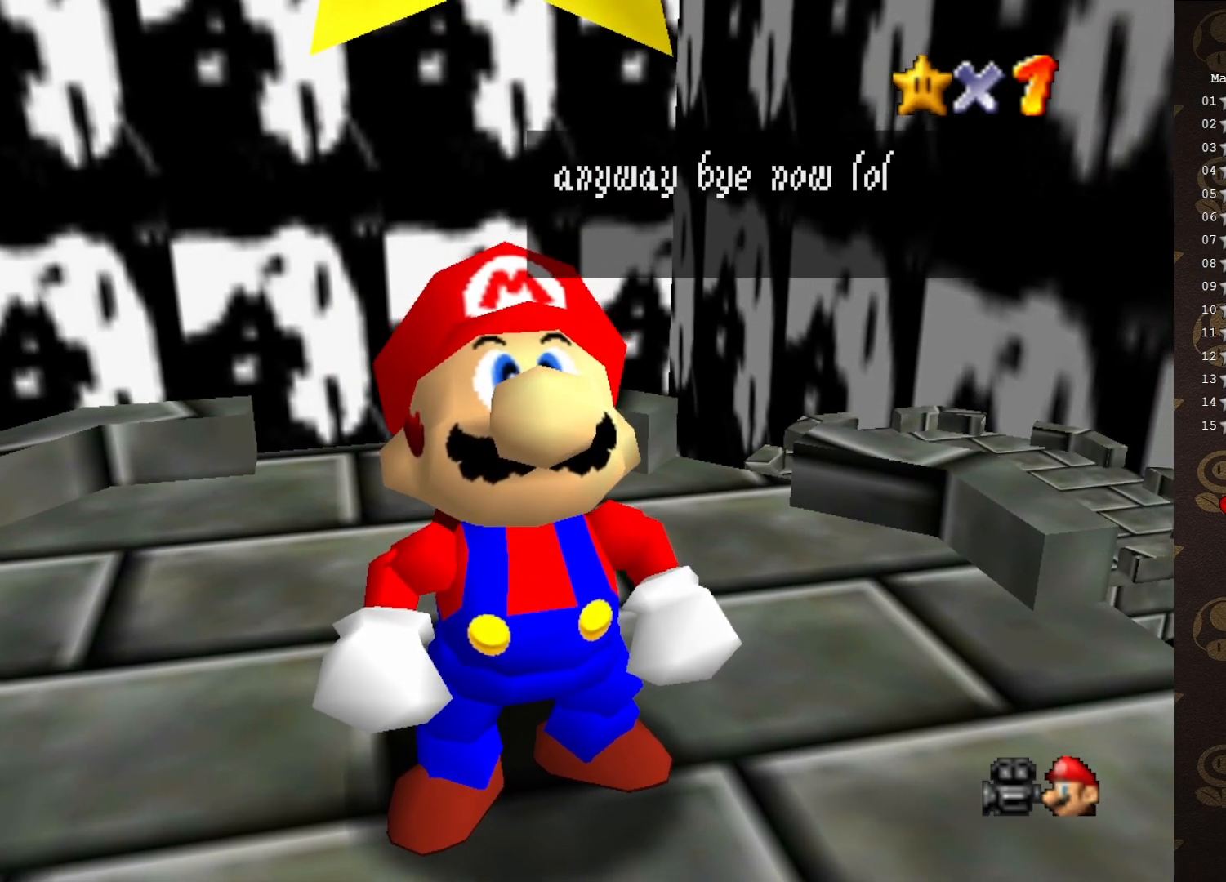
{"buttons": ["A"], "left_stick": "center", "events": [[450, "A", "down"]]}
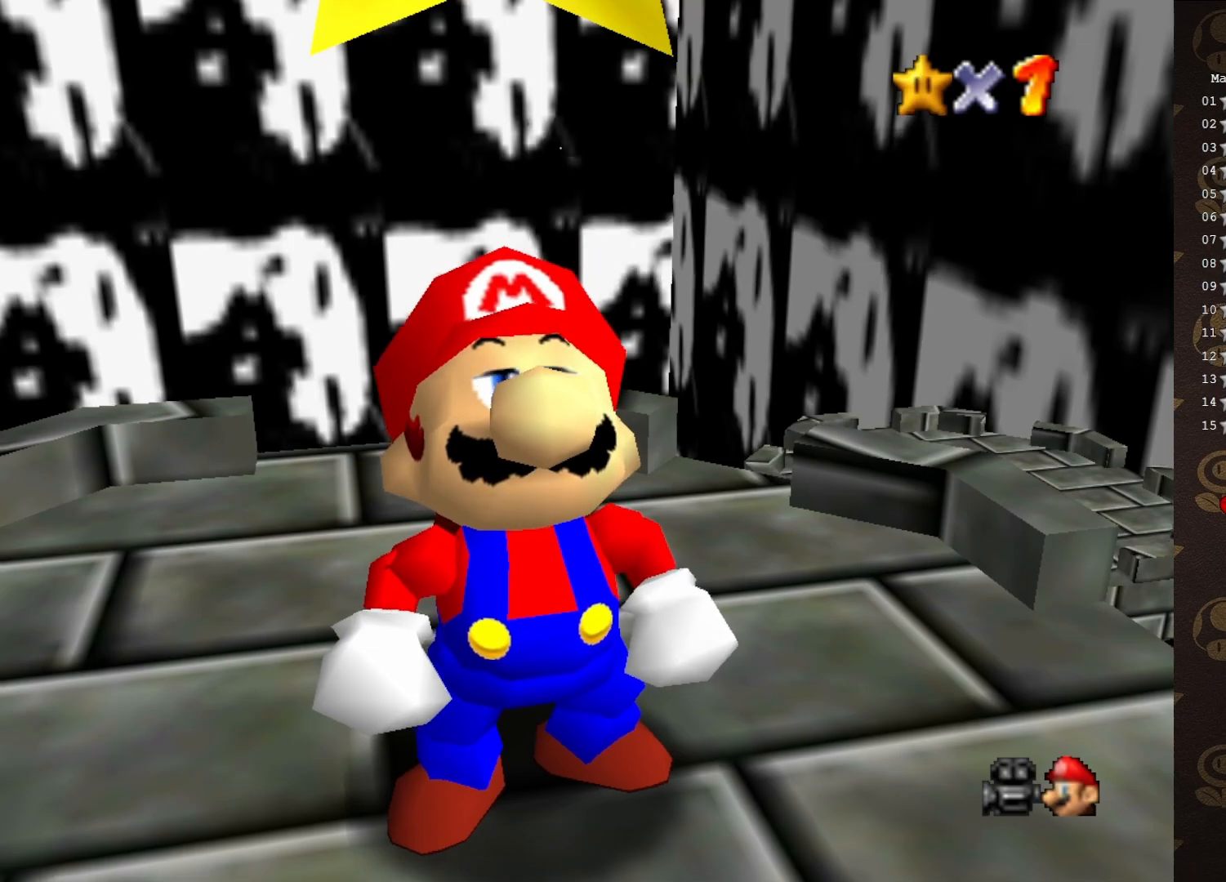
{"buttons": [], "left_stick": "center", "events": [[83, "A", "up"]]}